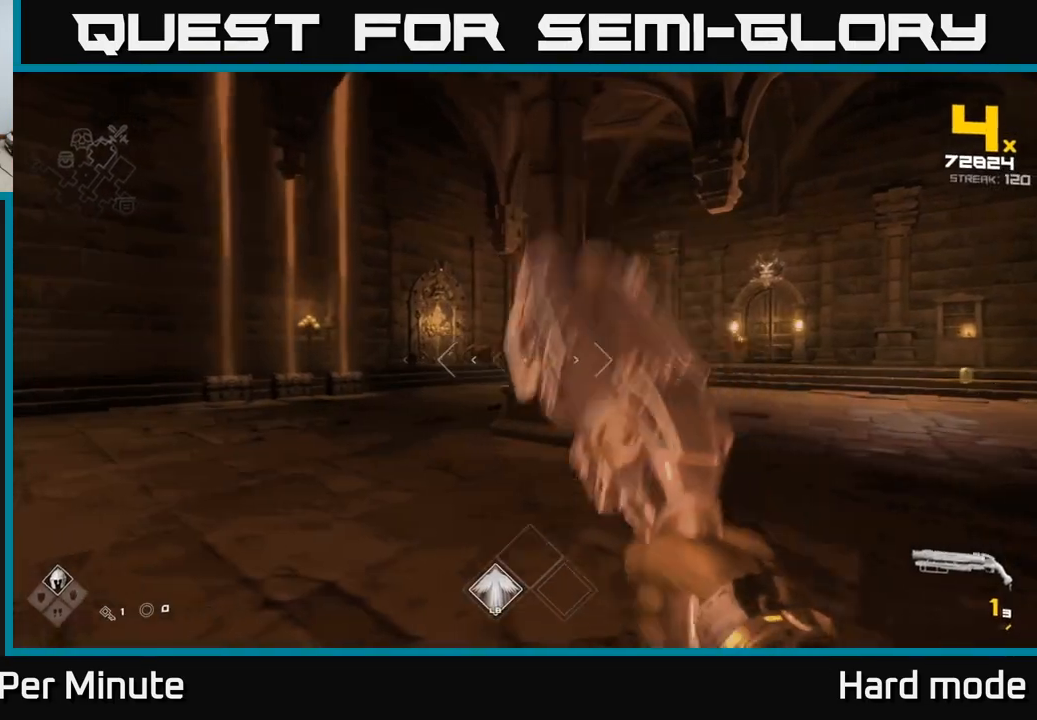
Gameplay with a controller (Xbox layout); each line is a JSON object with the inputs held at the frame after it. "events" lists button and stick changes between this image and that frame as [ms after this image, input, new state], when the widget could be followed in between.
{"buttons": [], "left_stick": "left", "right_stick": "center", "events": [[83, "right_stick", "right"], [183, "R1", "down"], [300, "R1", "up"], [350, "right_stick", "center"], [367, "left_stick", "center"], [483, "left_stick", "left"]]}
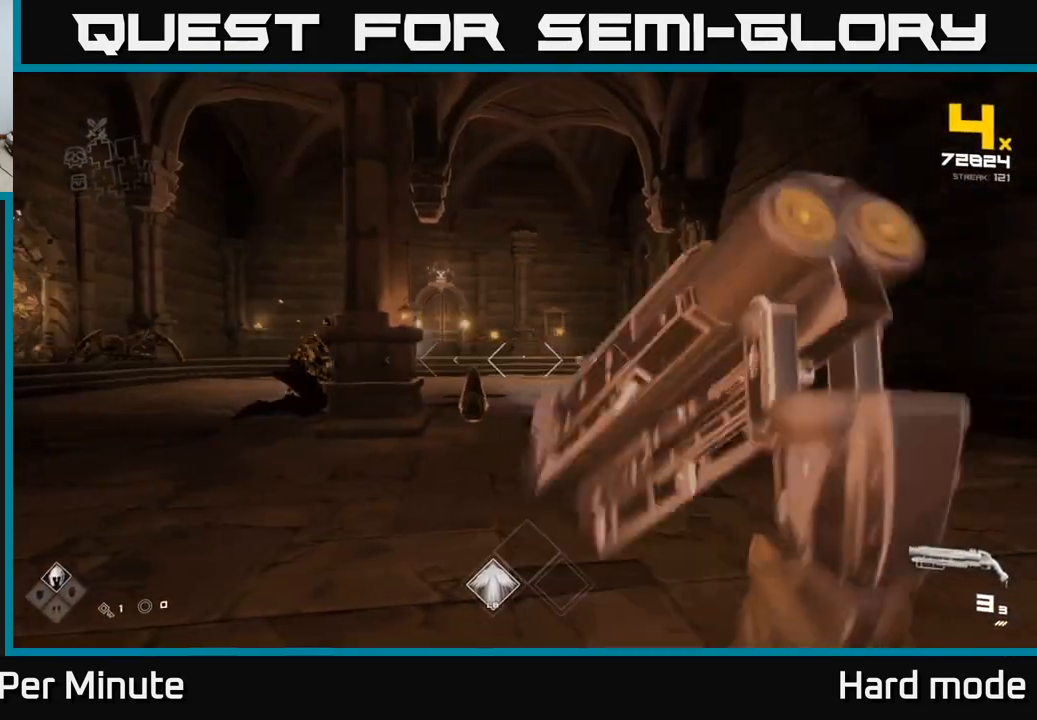
{"buttons": [], "left_stick": "left", "right_stick": "center", "events": [[83, "R2", "down"], [150, "left_stick", "up-right"], [200, "R2", "up"], [200, "left_stick", "center"], [333, "left_stick", "left"], [367, "R2", "down"], [450, "R2", "up"]]}
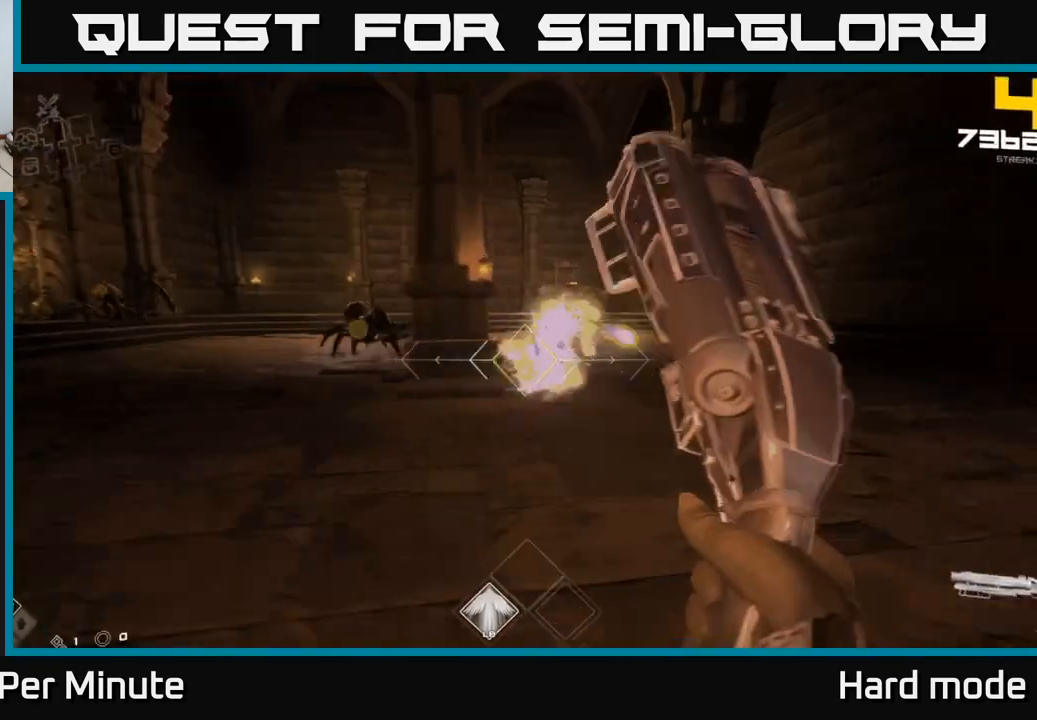
{"buttons": [], "left_stick": "left", "right_stick": "center", "events": [[100, "right_stick", "up"], [183, "right_stick", "left"], [200, "R1", "down"], [233, "right_stick", "center"], [300, "R1", "up"]]}
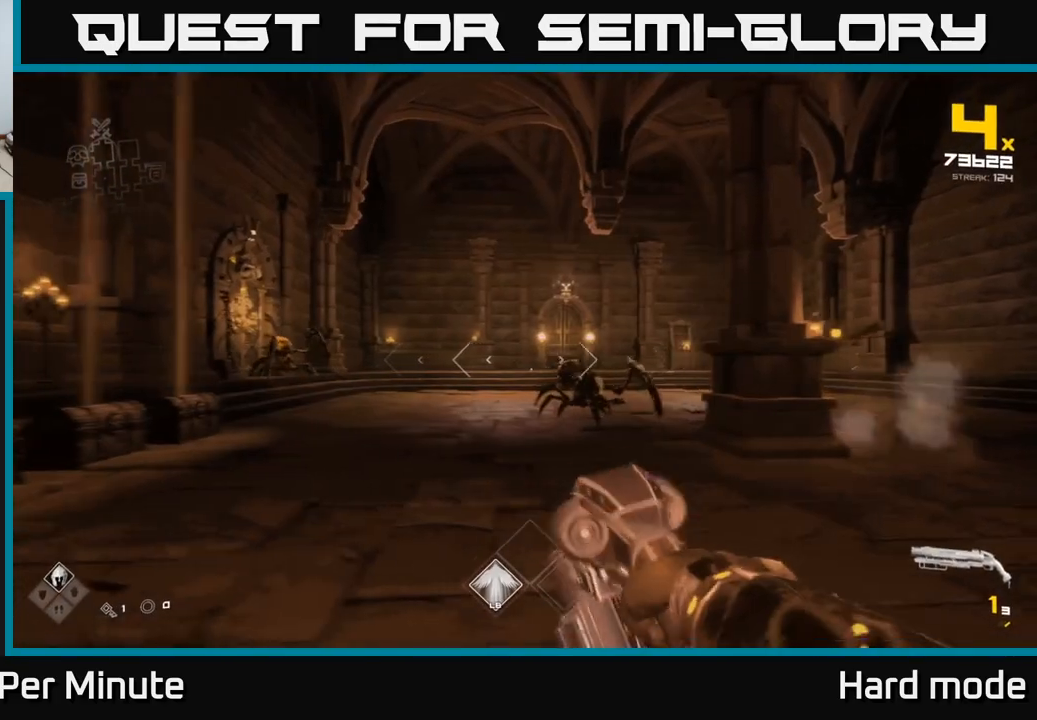
{"buttons": ["R2"], "left_stick": "down-left", "right_stick": "center", "events": [[33, "R1", "down"], [150, "R1", "up"], [250, "right_stick", "right"], [333, "left_stick", "up"], [433, "R2", "down"], [450, "left_stick", "left"], [450, "right_stick", "center"], [500, "left_stick", "down-left"]]}
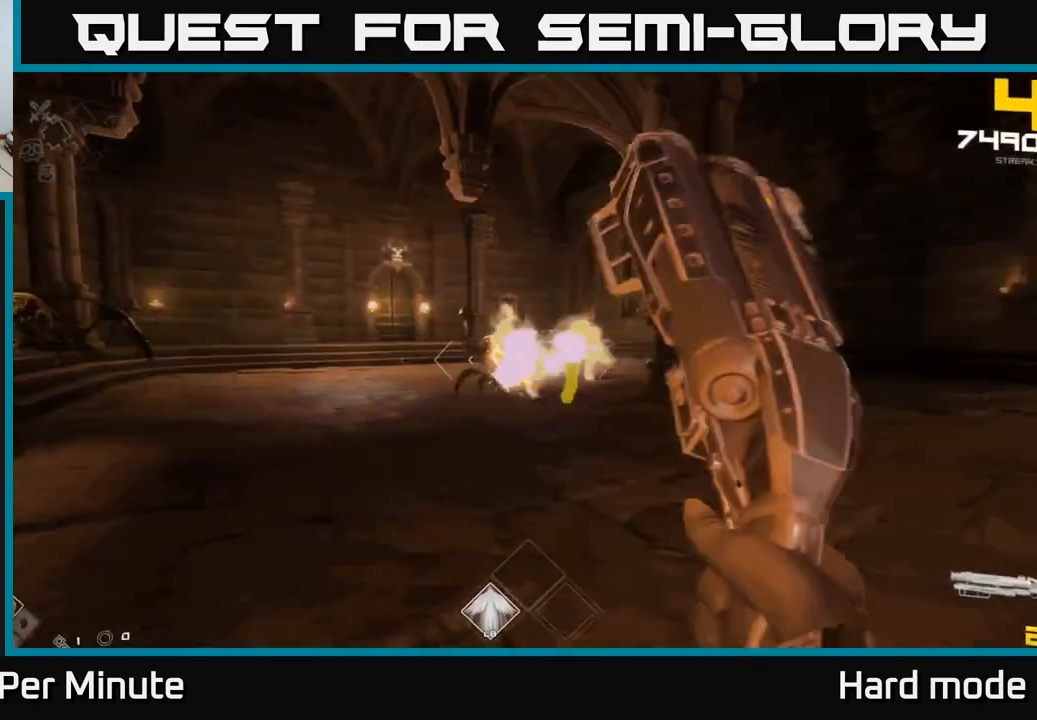
{"buttons": [], "left_stick": "down", "right_stick": "center", "events": [[17, "R2", "up"], [183, "left_stick", "center"], [200, "right_stick", "right"], [283, "left_stick", "down"], [433, "right_stick", "center"]]}
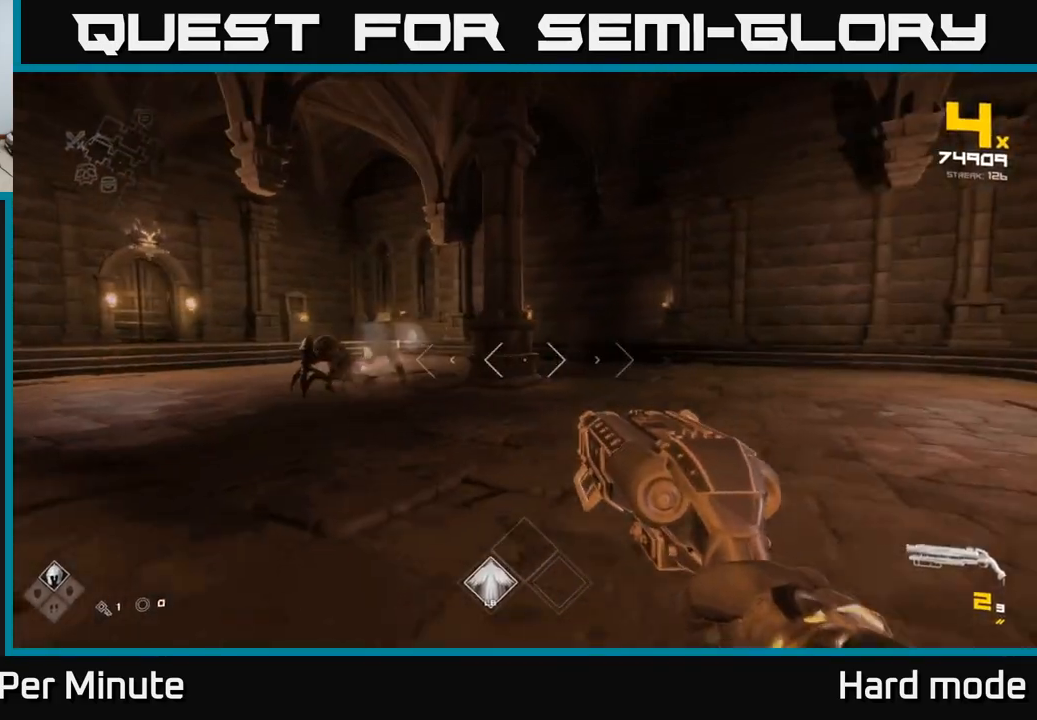
{"buttons": [], "left_stick": "up", "right_stick": "left", "events": [[50, "R1", "down"], [83, "left_stick", "right"], [167, "R1", "up"], [350, "R1", "down"], [367, "right_stick", "left"], [383, "left_stick", "up-right"], [467, "R1", "up"], [483, "left_stick", "up"]]}
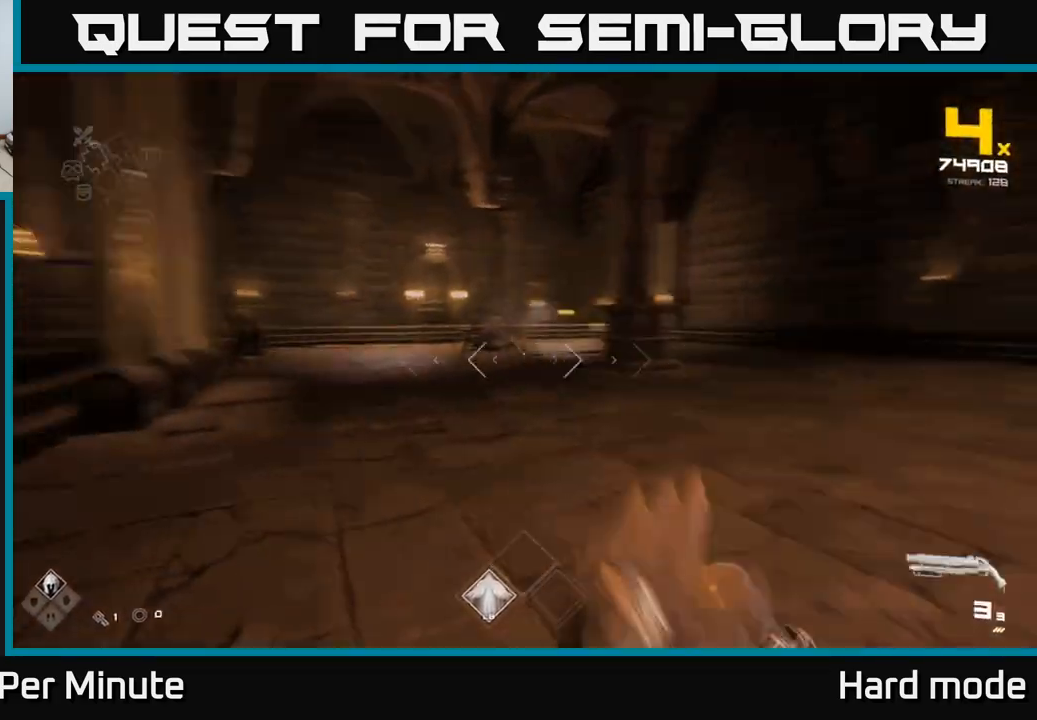
{"buttons": [], "left_stick": "down-right", "right_stick": "center", "events": [[67, "right_stick", "center"], [267, "R2", "down"], [283, "right_stick", "left"], [333, "left_stick", "right"], [383, "right_stick", "center"], [400, "R2", "up"], [417, "left_stick", "down-right"]]}
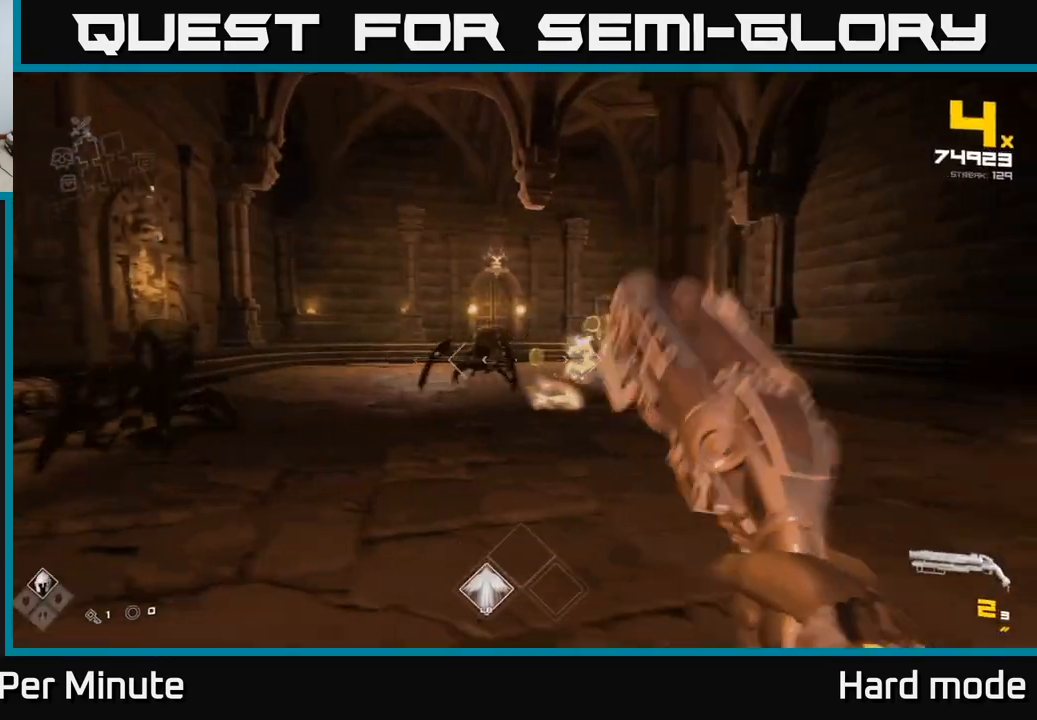
{"buttons": ["R2"], "left_stick": "down-right", "right_stick": "center", "events": [[83, "right_stick", "left"], [150, "left_stick", "down-left"], [183, "R2", "down"], [300, "R2", "up"], [300, "right_stick", "center"], [417, "left_stick", "down-right"], [467, "R2", "down"]]}
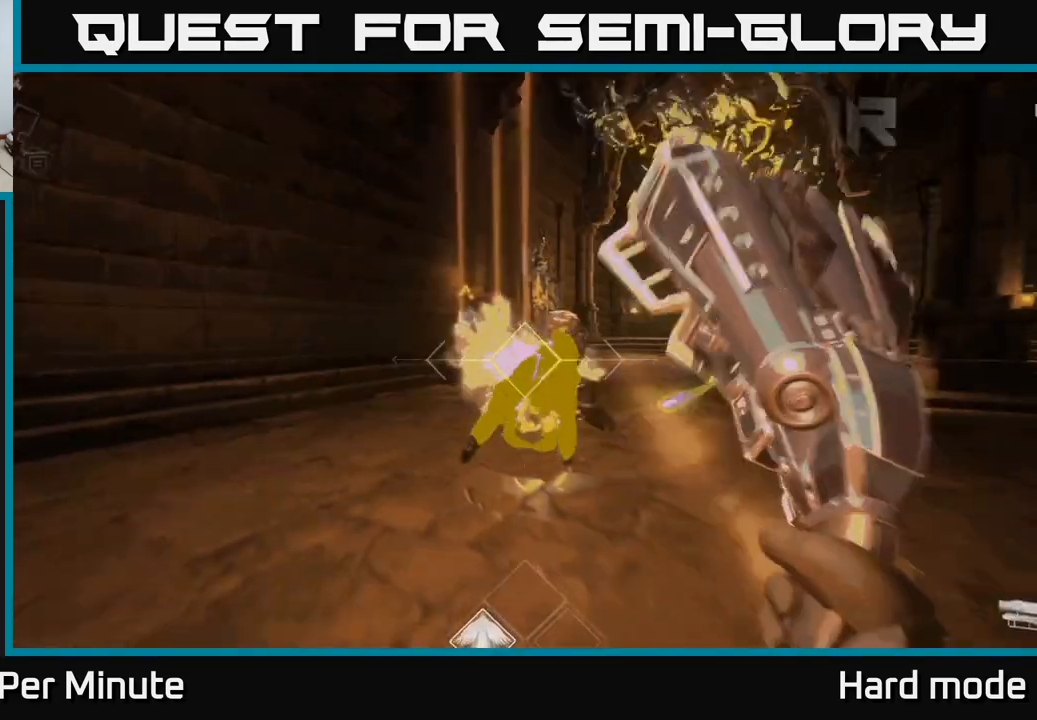
{"buttons": [], "left_stick": "down", "right_stick": "center", "events": [[50, "R2", "up"], [300, "R1", "down"], [367, "left_stick", "down"], [417, "R1", "up"]]}
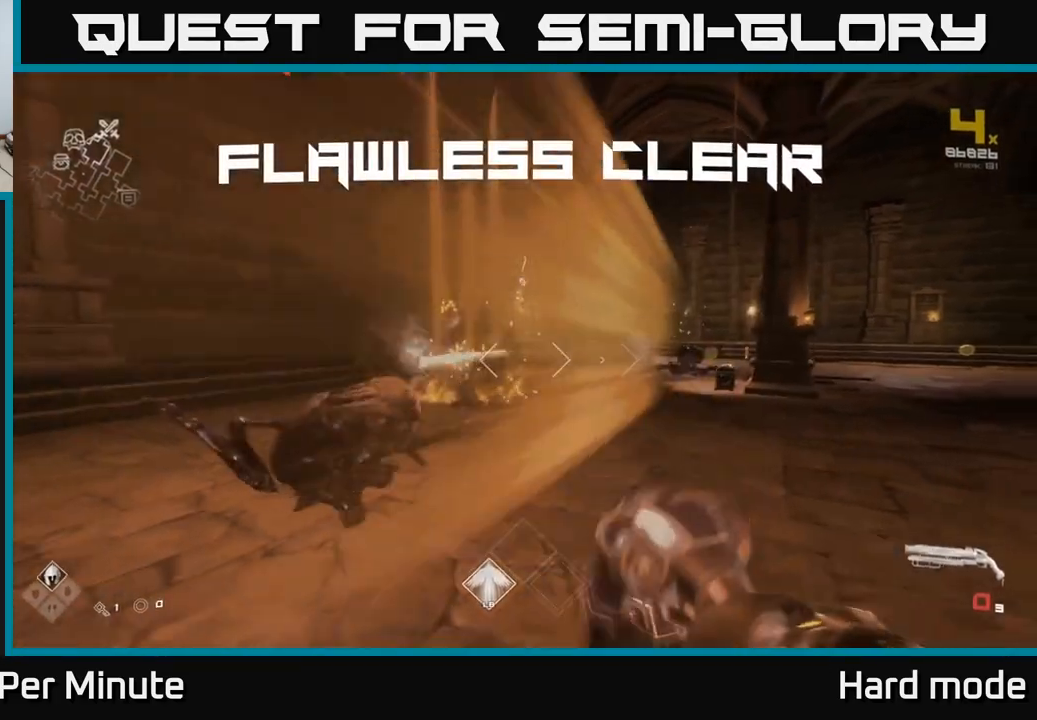
{"buttons": [], "left_stick": "up-right", "right_stick": "center", "events": [[67, "left_stick", "right"], [117, "R1", "down"], [233, "R1", "up"], [433, "left_stick", "up-right"]]}
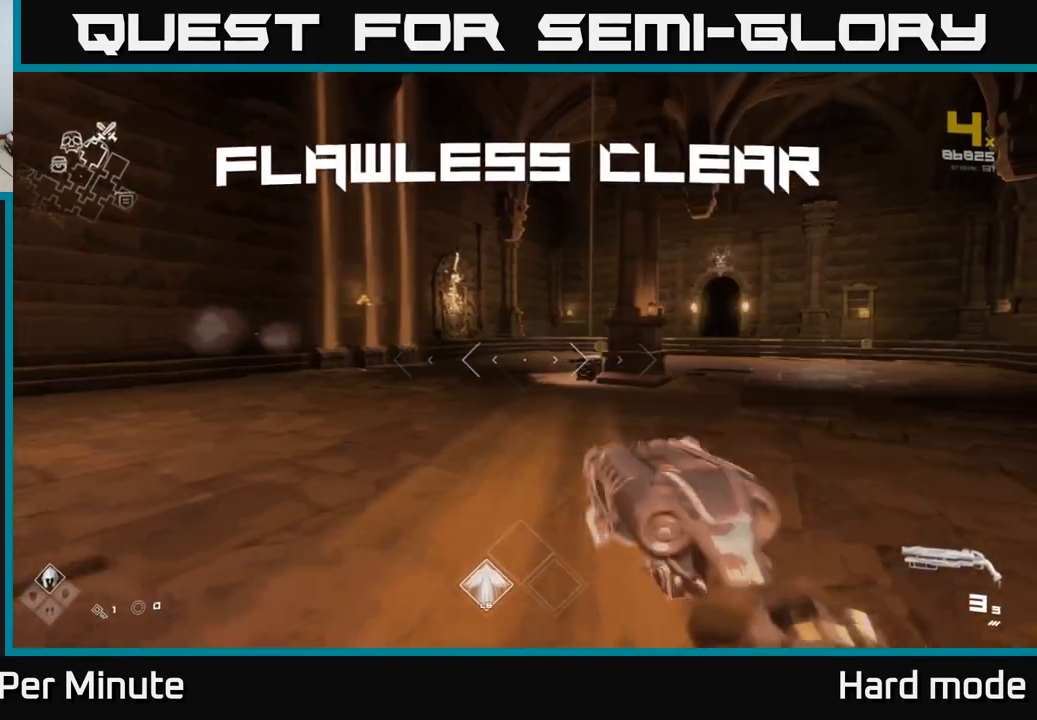
{"buttons": [], "left_stick": "up", "right_stick": "center", "events": [[100, "left_stick", "up"]]}
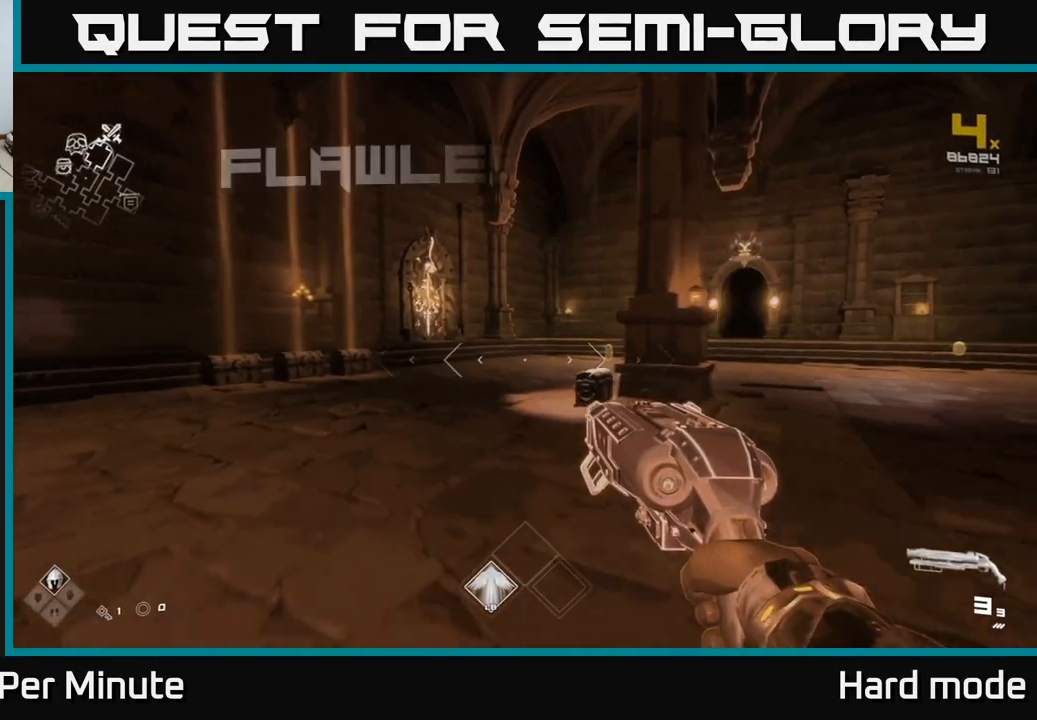
{"buttons": [], "left_stick": "up", "right_stick": "down-right", "events": [[467, "right_stick", "down-right"]]}
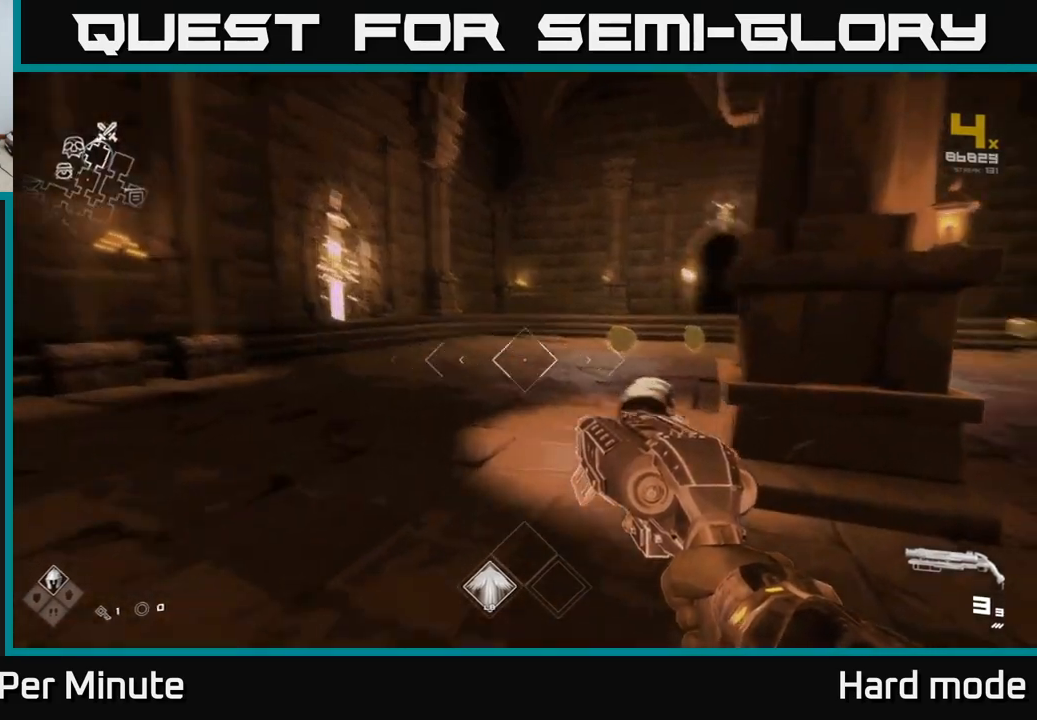
{"buttons": ["X"], "left_stick": "center", "right_stick": "center", "events": [[150, "right_stick", "center"], [350, "left_stick", "down"], [433, "X", "down"], [500, "left_stick", "center"]]}
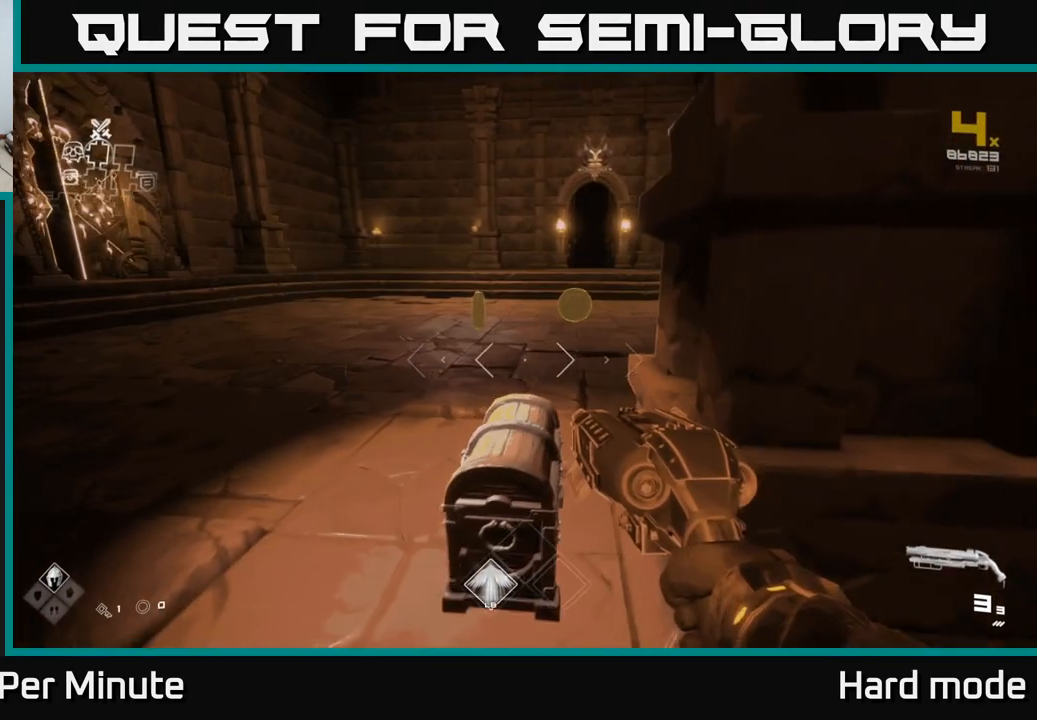
{"buttons": [], "left_stick": "center", "right_stick": "center", "events": [[50, "X", "up"], [167, "X", "down"], [200, "left_stick", "up"], [283, "X", "up"], [350, "left_stick", "center"], [383, "X", "down"], [500, "X", "up"]]}
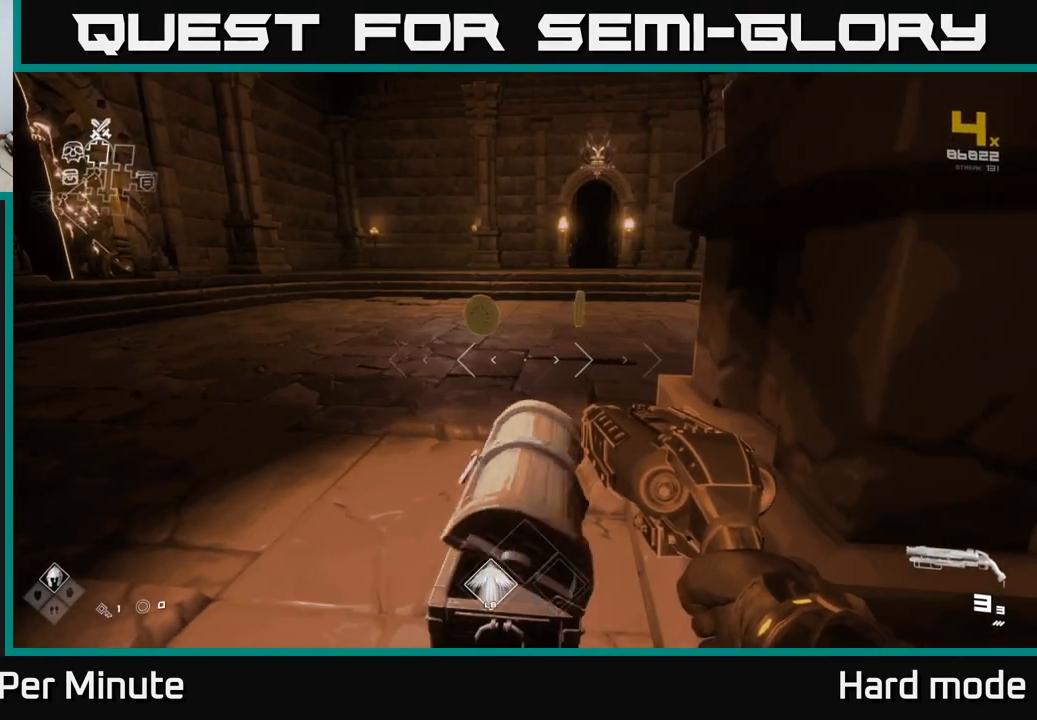
{"buttons": [], "left_stick": "up", "right_stick": "center", "events": [[450, "left_stick", "up"]]}
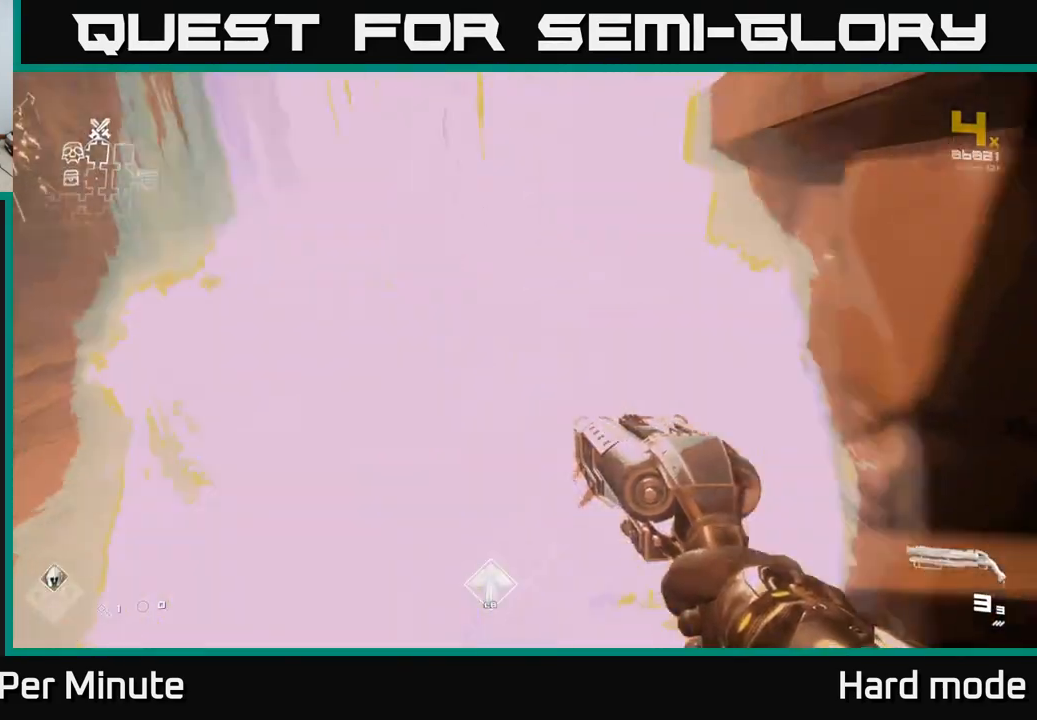
{"buttons": [], "left_stick": "up-left", "right_stick": "right", "events": [[233, "right_stick", "right"], [383, "right_stick", "center"], [400, "left_stick", "up-left"], [483, "right_stick", "right"]]}
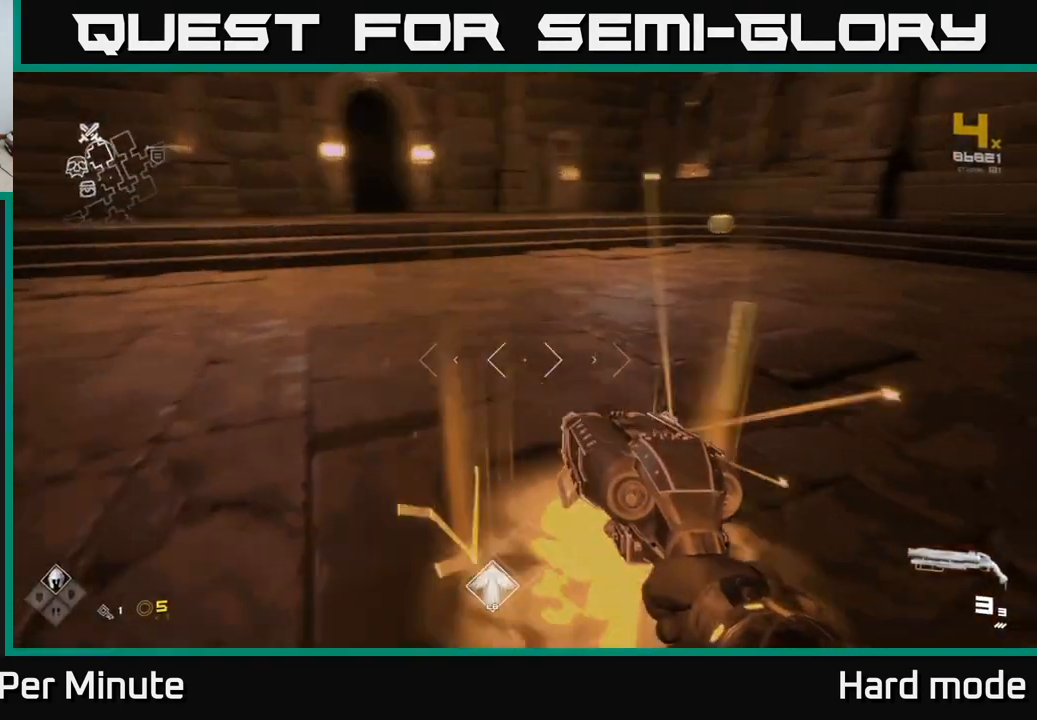
{"buttons": [], "left_stick": "up", "right_stick": "center", "events": [[150, "left_stick", "up-right"], [267, "right_stick", "center"], [283, "left_stick", "up"]]}
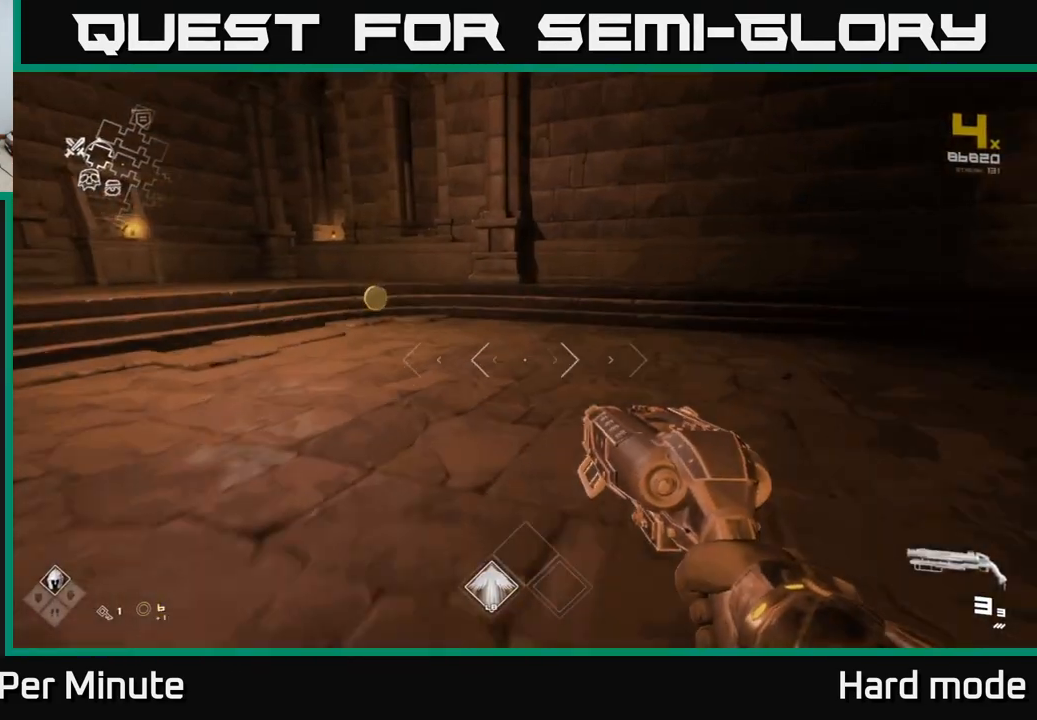
{"buttons": [], "left_stick": "up-left", "right_stick": "right", "events": [[233, "left_stick", "up-left"], [483, "right_stick", "right"]]}
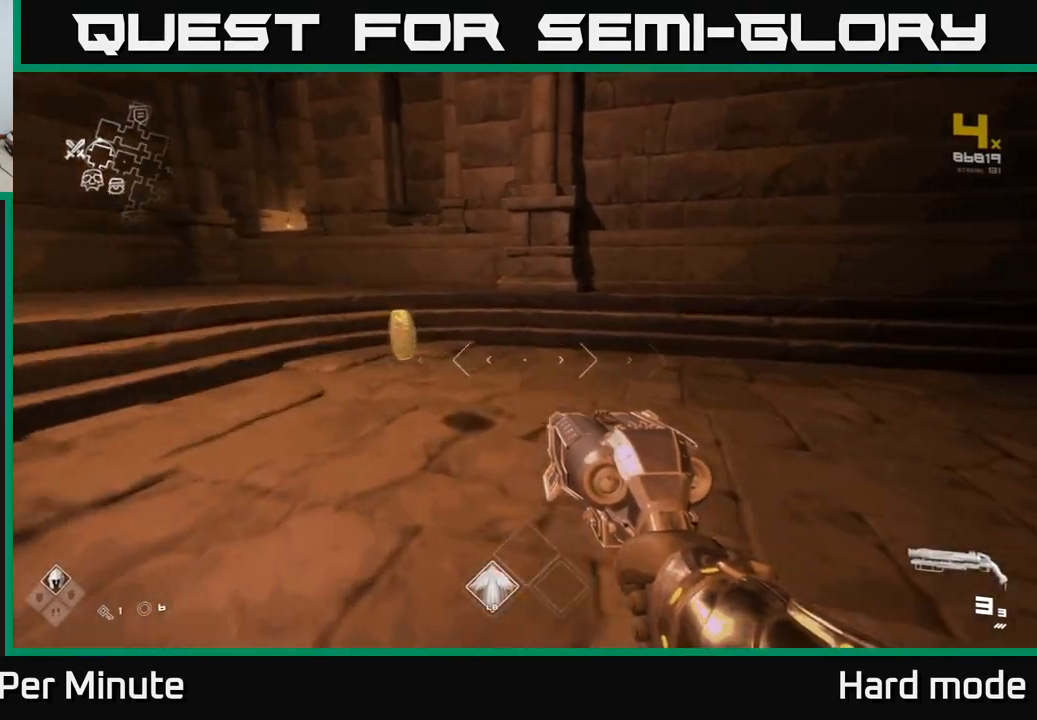
{"buttons": [], "left_stick": "center", "right_stick": "right", "events": [[450, "left_stick", "center"]]}
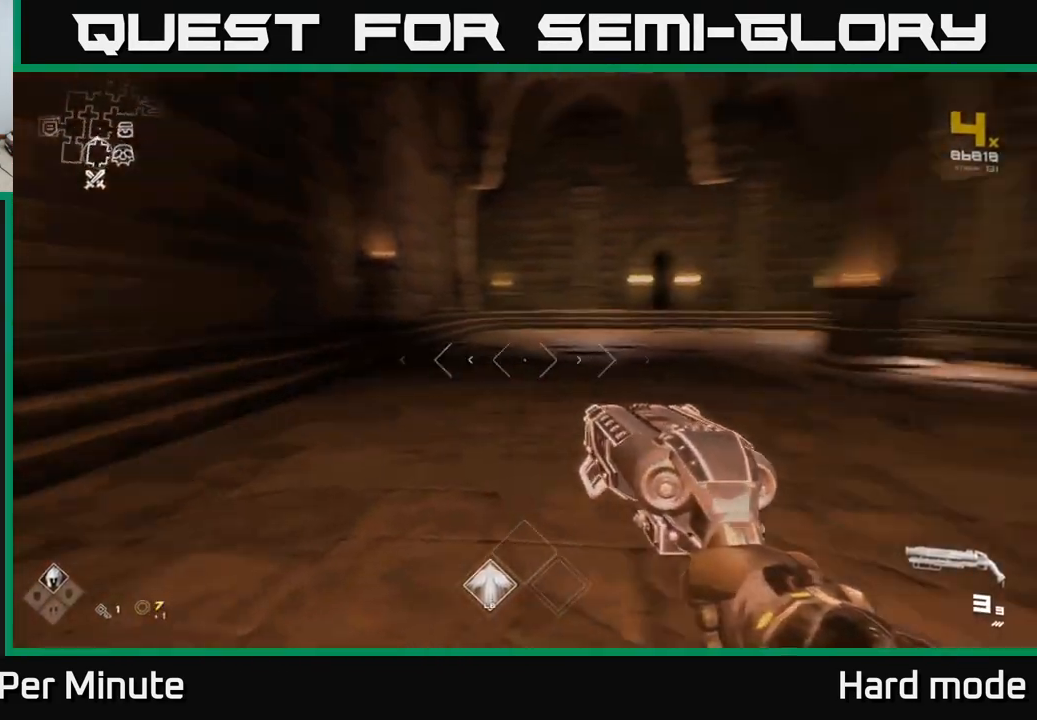
{"buttons": [], "left_stick": "up", "right_stick": "left", "events": [[183, "left_stick", "down-left"], [233, "right_stick", "center"], [283, "left_stick", "up-left"], [367, "left_stick", "up"], [483, "right_stick", "left"]]}
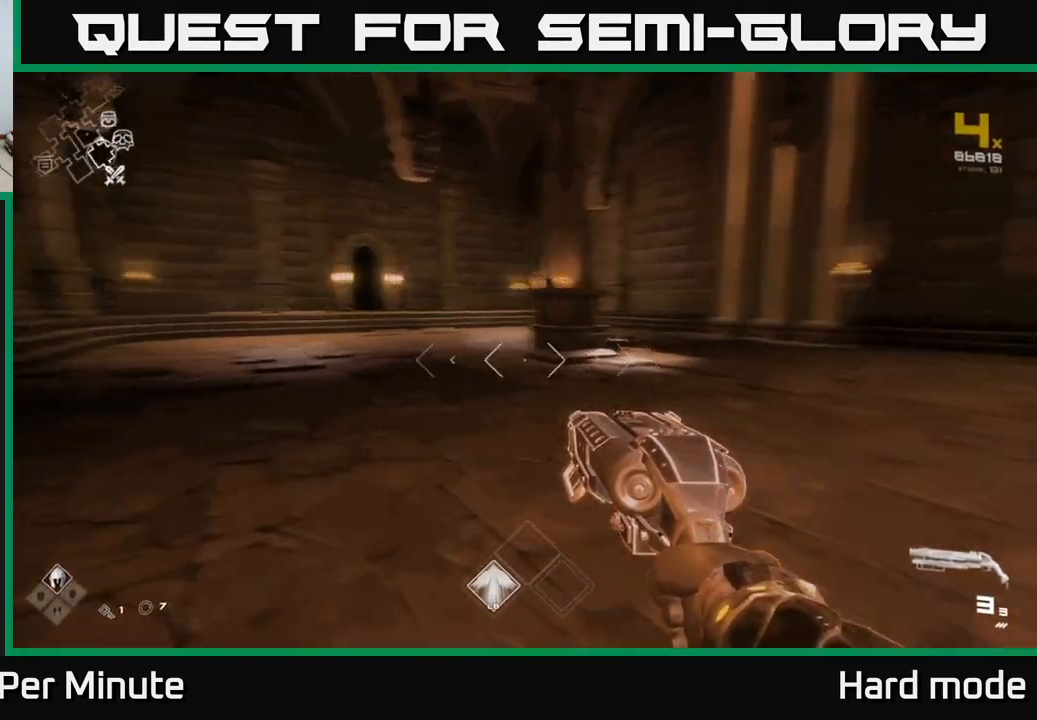
{"buttons": ["L1"], "left_stick": "up", "right_stick": "center", "events": [[150, "left_stick", "up-right"], [233, "right_stick", "center"], [367, "L1", "down"], [450, "left_stick", "up"]]}
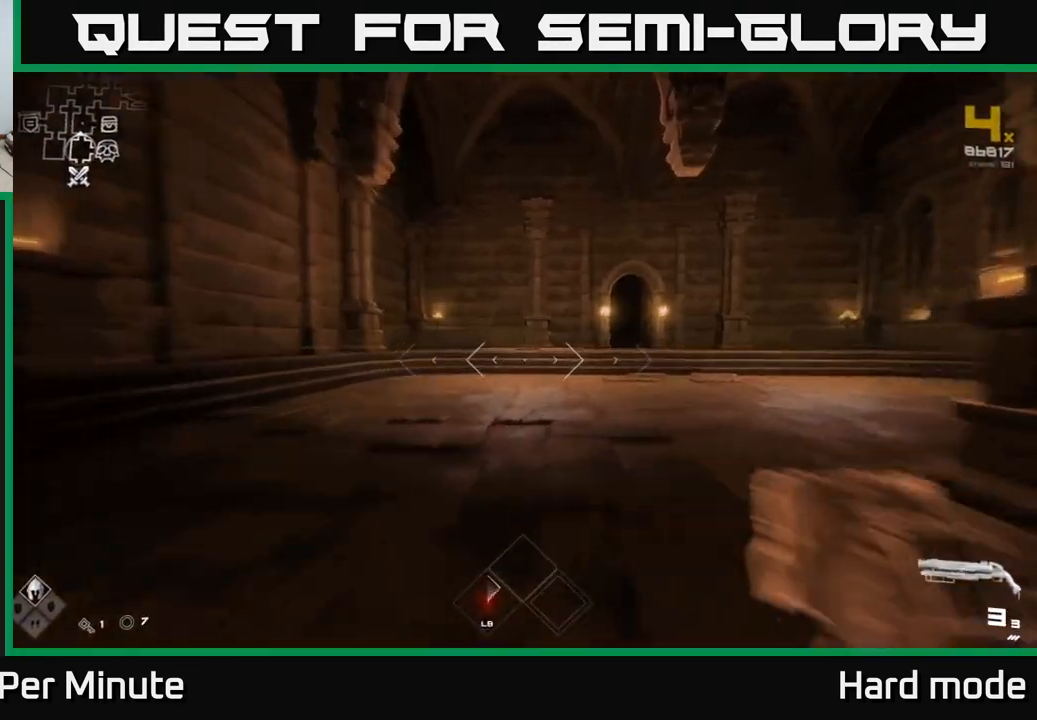
{"buttons": ["L1"], "left_stick": "up", "right_stick": "center", "events": [[100, "right_stick", "right"], [233, "right_stick", "center"]]}
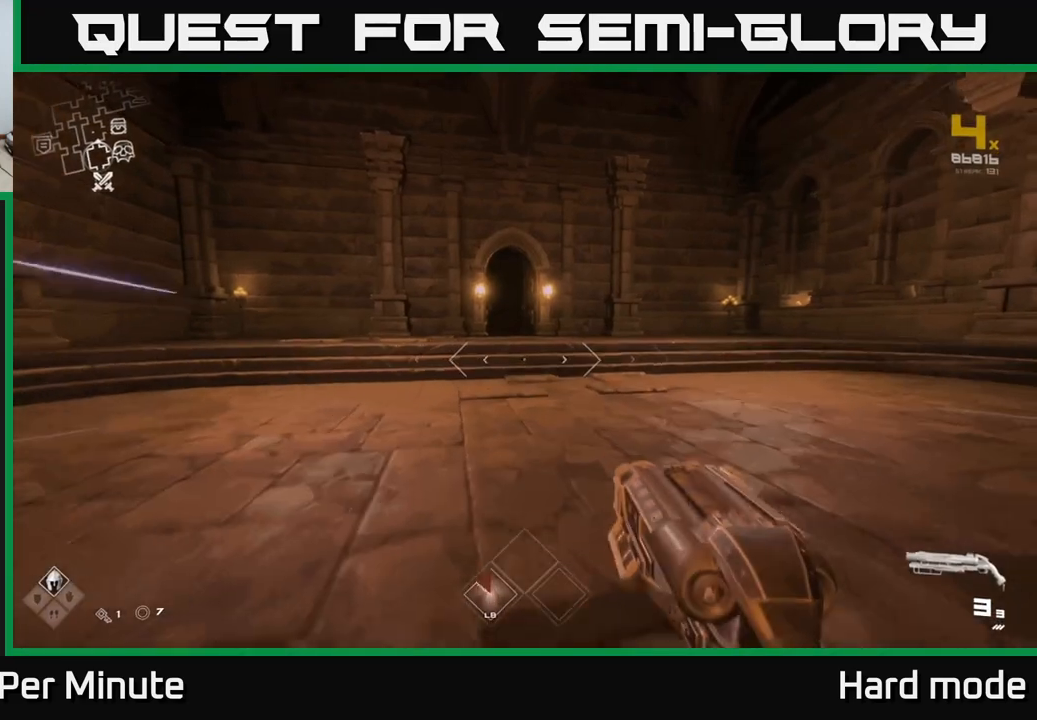
{"buttons": ["L1"], "left_stick": "up", "right_stick": "center", "events": []}
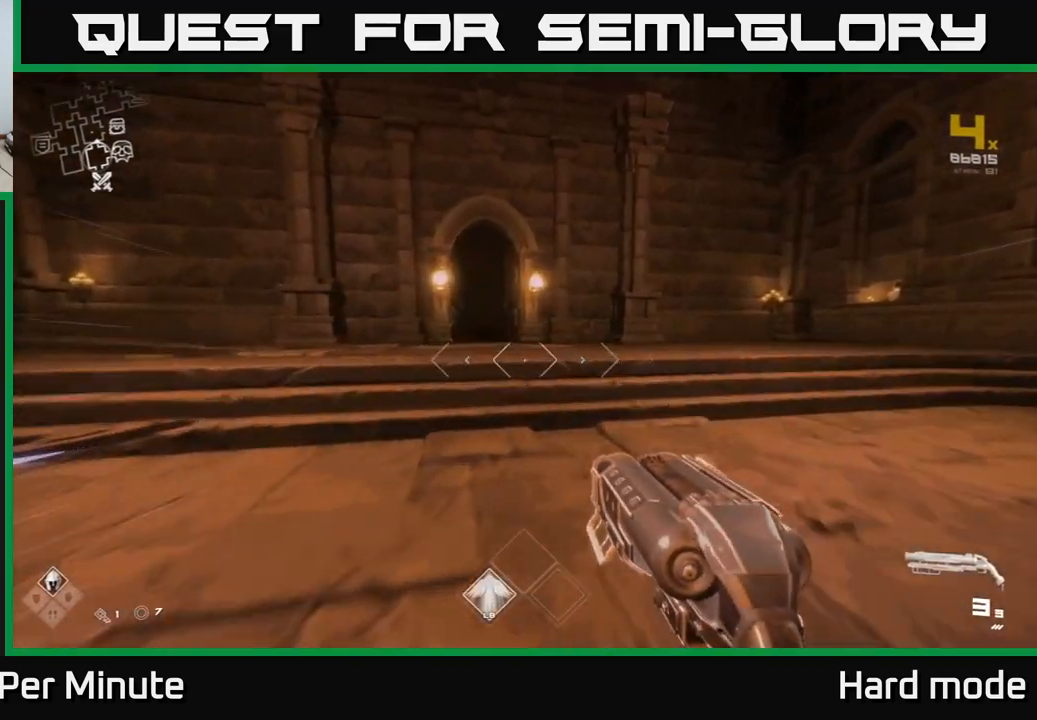
{"buttons": ["L1"], "left_stick": "up", "right_stick": "center", "events": []}
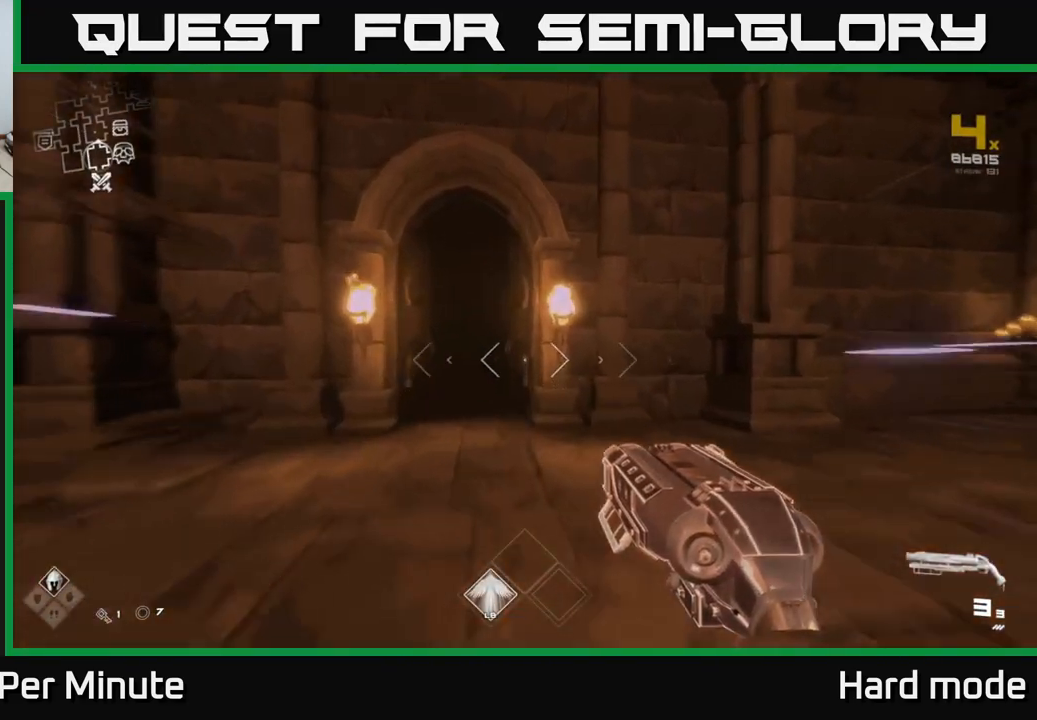
{"buttons": ["L1"], "left_stick": "up", "right_stick": "center", "events": [[233, "right_stick", "left"], [350, "right_stick", "center"]]}
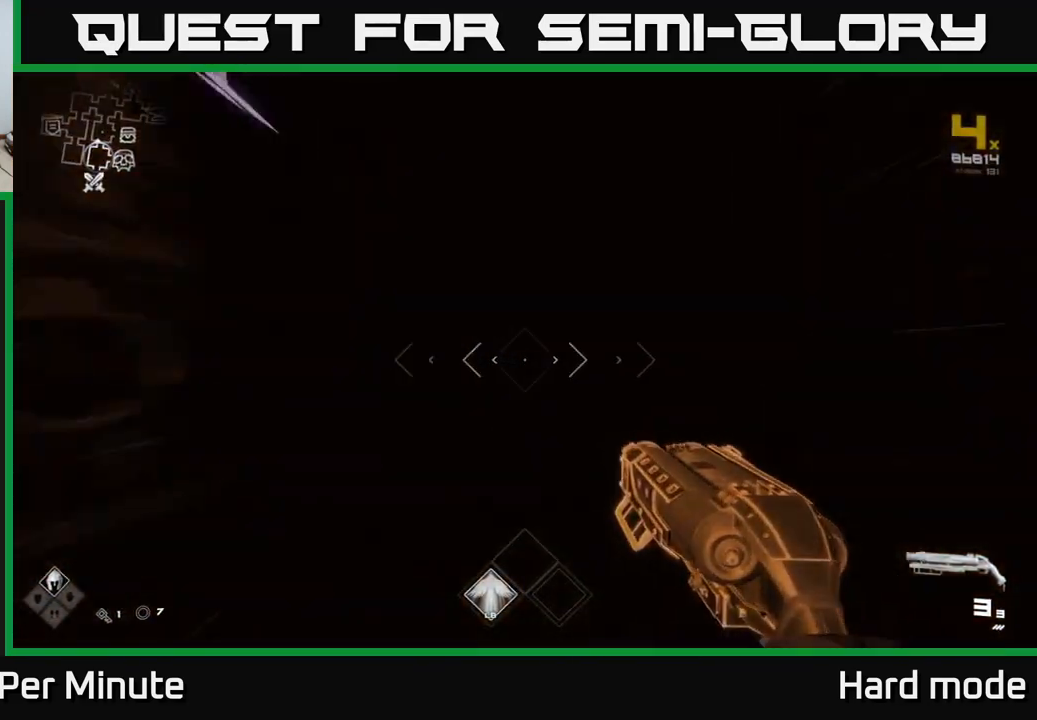
{"buttons": ["L1"], "left_stick": "up", "right_stick": "center", "events": [[33, "right_stick", "right"], [183, "right_stick", "center"]]}
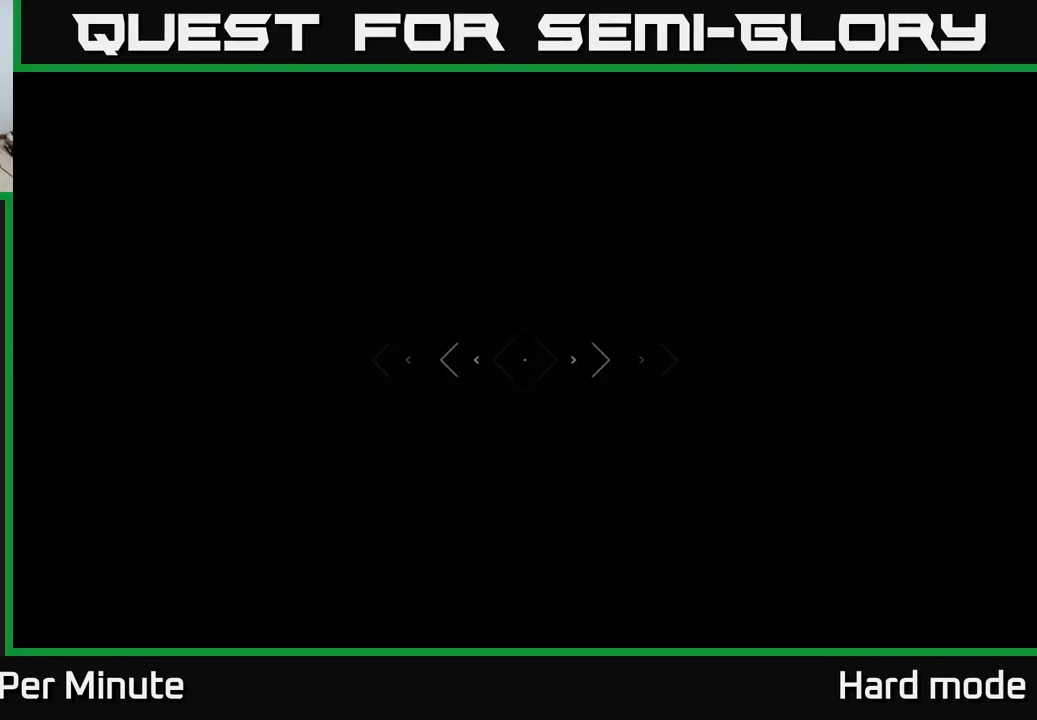
{"buttons": ["L1"], "left_stick": "up", "right_stick": "center", "events": []}
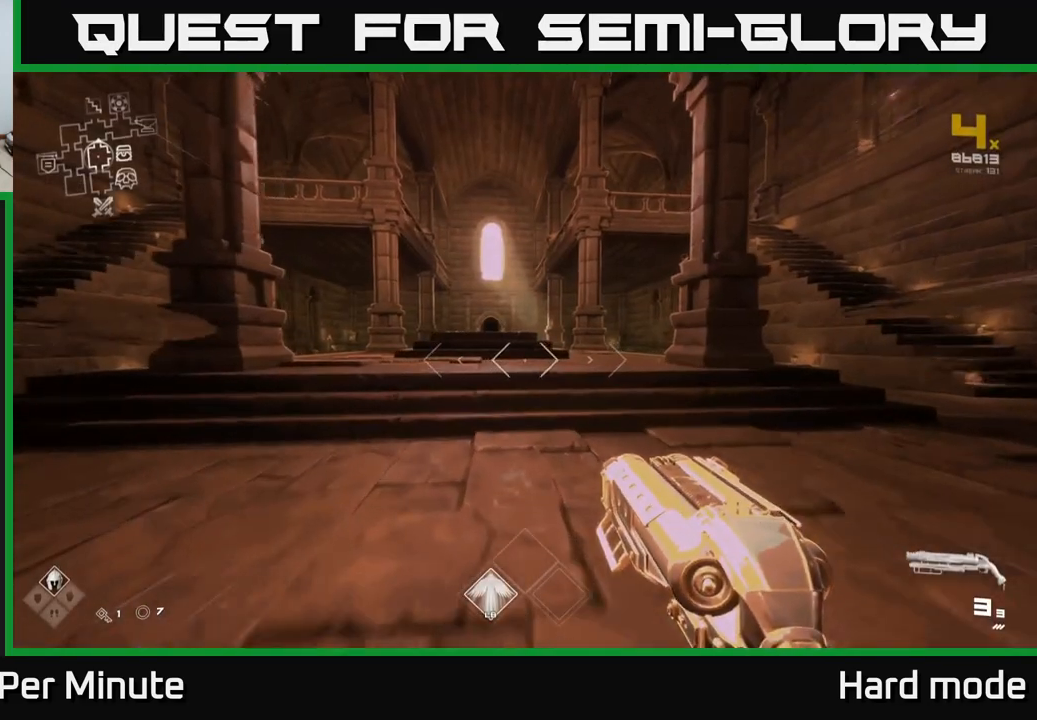
{"buttons": ["L1"], "left_stick": "up", "right_stick": "center", "events": [[133, "right_stick", "left"], [233, "right_stick", "center"]]}
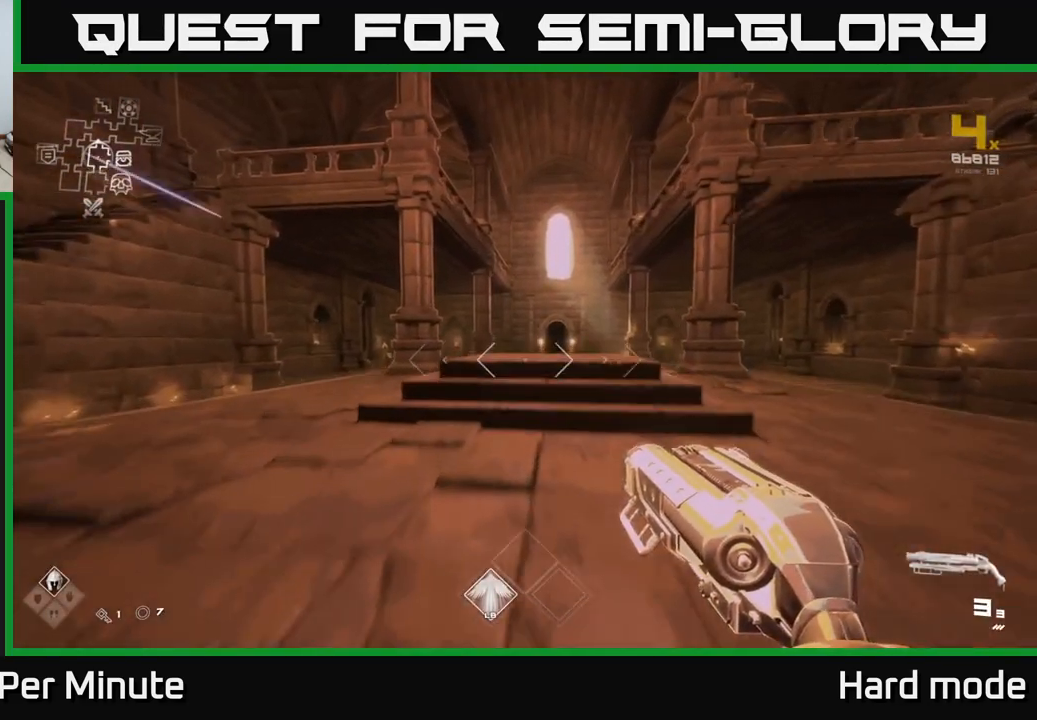
{"buttons": ["L1"], "left_stick": "up", "right_stick": "center", "events": [[100, "right_stick", "down-right"], [183, "right_stick", "center"]]}
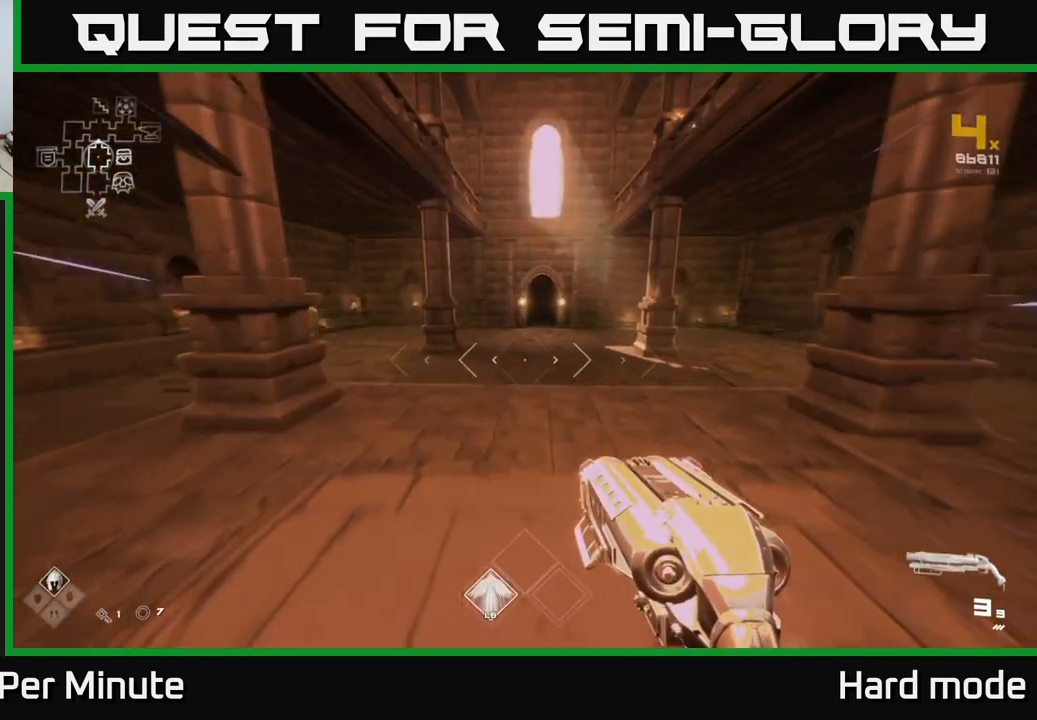
{"buttons": [], "left_stick": "up", "right_stick": "center", "events": [[167, "L1", "up"], [217, "A", "down"], [333, "A", "up"]]}